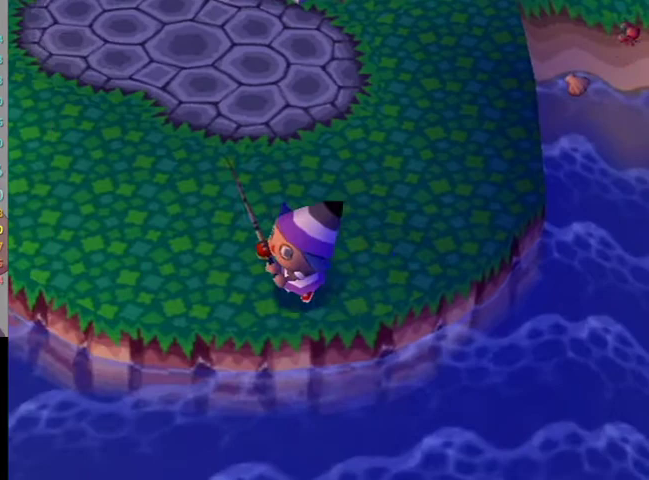
Gameplay with a controller (Nintendo layout); each line is a JSON object with the inputs held at the frame after it. "events" lists button and stick changes between this image and that frame as [ms after this image, input, new state], when the widget could be followed in between. Not read: L3 R3.
{"buttons": [], "left_stick": "left", "right_stick": "center", "events": []}
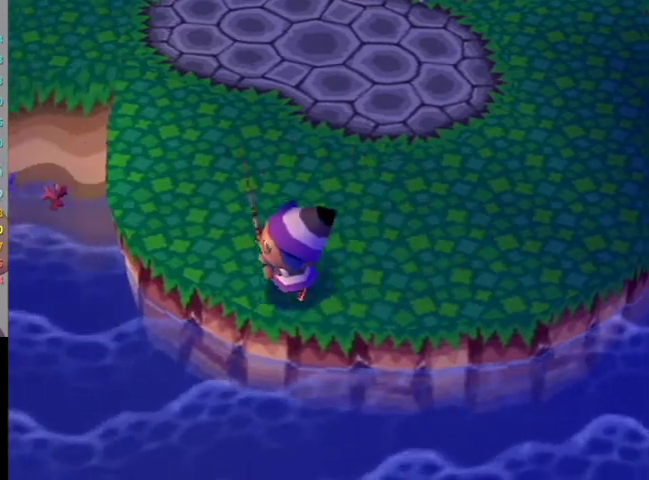
{"buttons": [], "left_stick": "up-left", "right_stick": "center", "events": [[167, "left_stick", "up-left"]]}
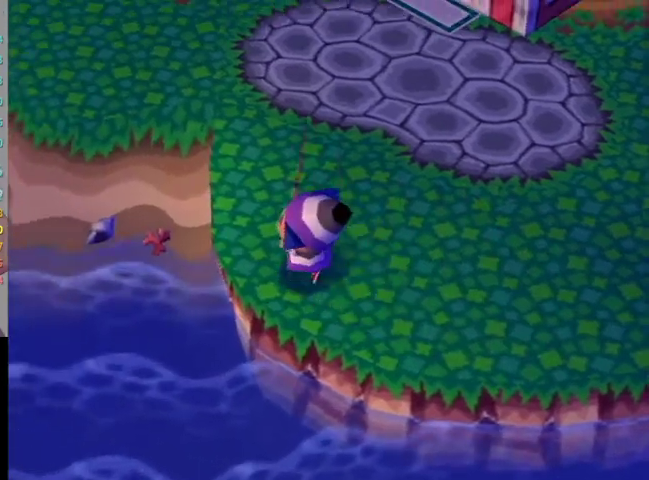
{"buttons": [], "left_stick": "up", "right_stick": "center", "events": [[400, "left_stick", "up"]]}
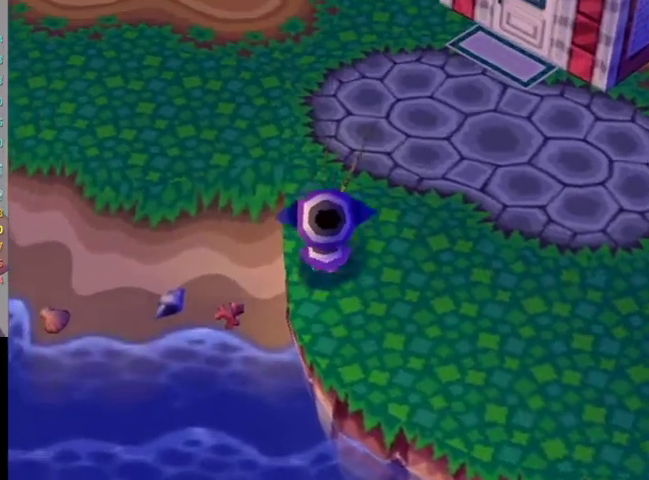
{"buttons": [], "left_stick": "up-left", "right_stick": "center", "events": [[500, "left_stick", "up-left"]]}
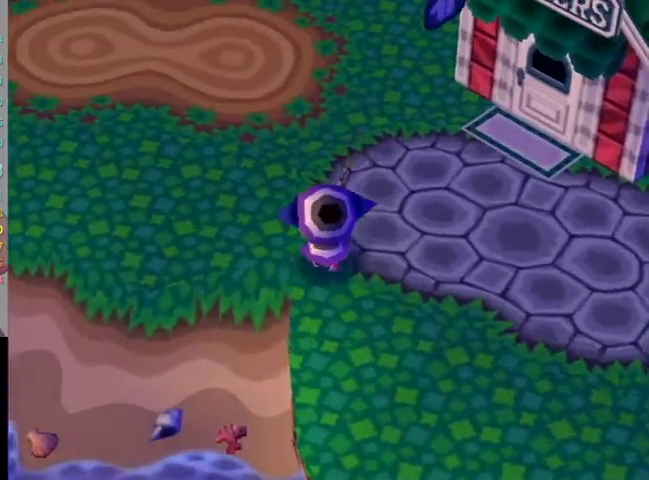
{"buttons": [], "left_stick": "down-left", "right_stick": "center", "events": [[167, "left_stick", "down-left"]]}
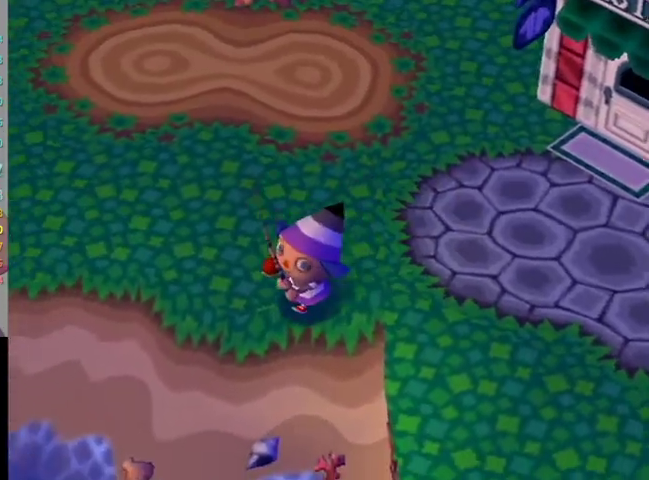
{"buttons": [], "left_stick": "down-left", "right_stick": "center", "events": []}
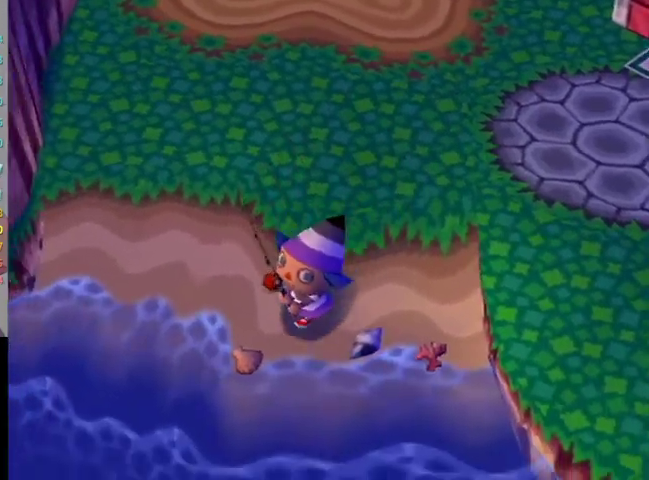
{"buttons": [], "left_stick": "down", "right_stick": "center", "events": [[433, "left_stick", "down"]]}
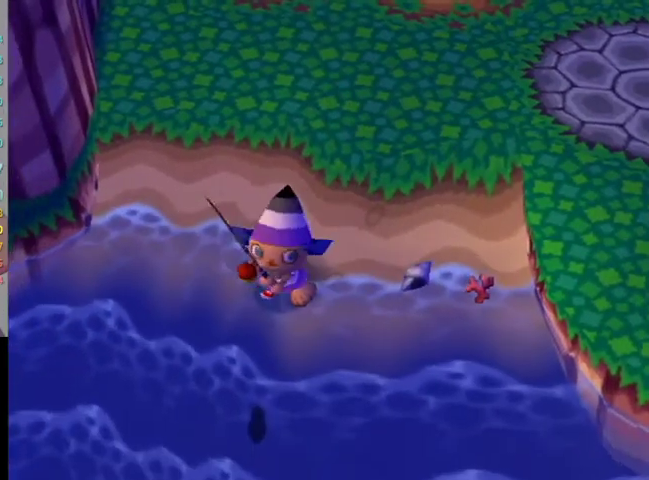
{"buttons": [], "left_stick": "down", "right_stick": "center", "events": []}
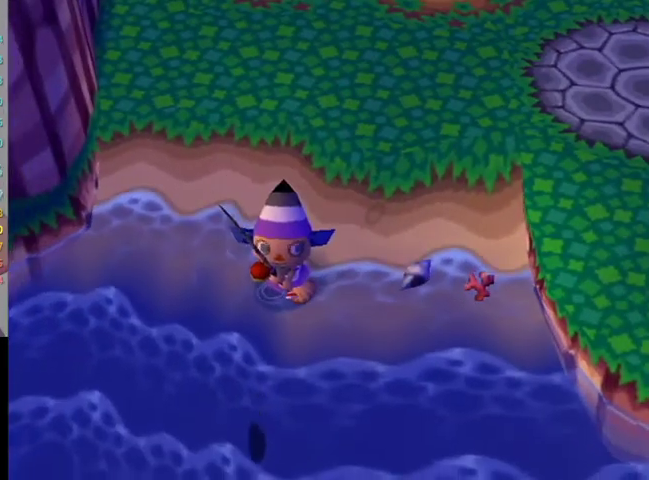
{"buttons": [], "left_stick": "down", "right_stick": "center", "events": [[67, "A", "down"], [167, "A", "up"], [233, "A", "down"], [333, "A", "up"], [400, "A", "down"], [500, "A", "up"]]}
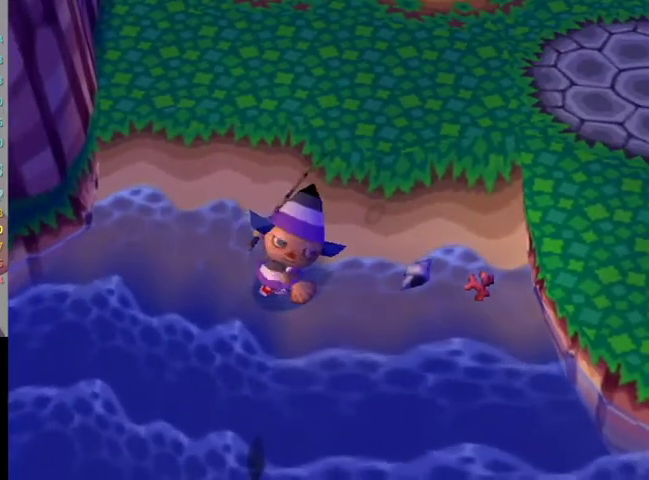
{"buttons": [], "left_stick": "down", "right_stick": "center", "events": [[67, "A", "down"], [200, "A", "up"]]}
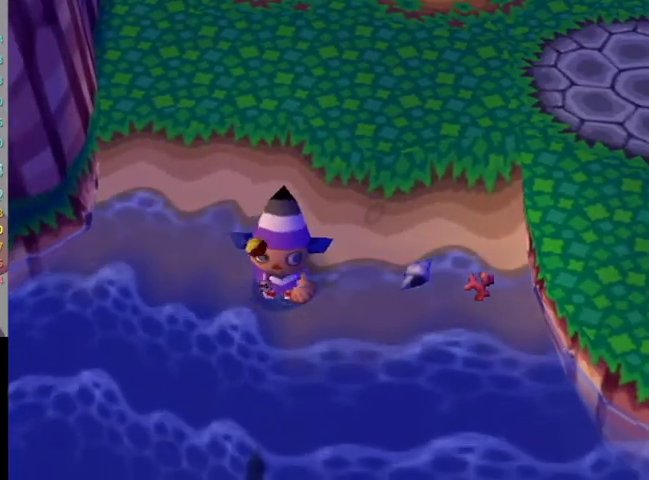
{"buttons": [], "left_stick": "down", "right_stick": "center", "events": []}
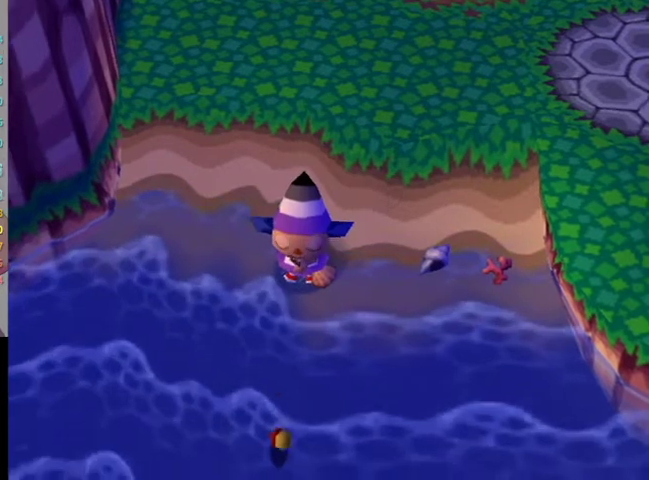
{"buttons": [], "left_stick": "center", "right_stick": "center", "events": [[33, "left_stick", "center"]]}
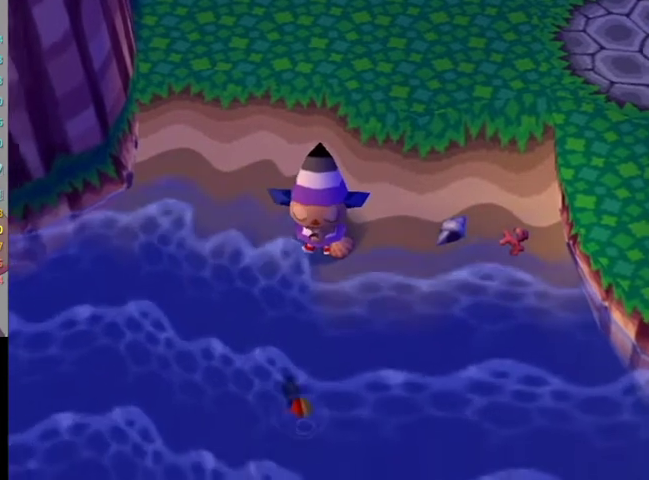
{"buttons": [], "left_stick": "center", "right_stick": "center", "events": []}
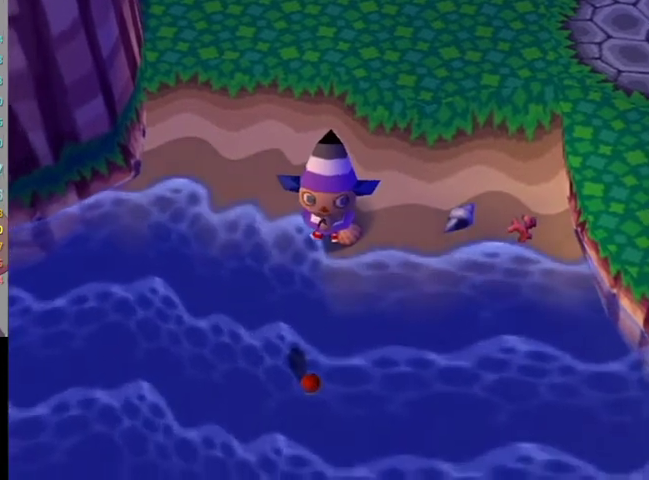
{"buttons": [], "left_stick": "center", "right_stick": "center", "events": [[300, "R1", "down"], [333, "R1", "up"]]}
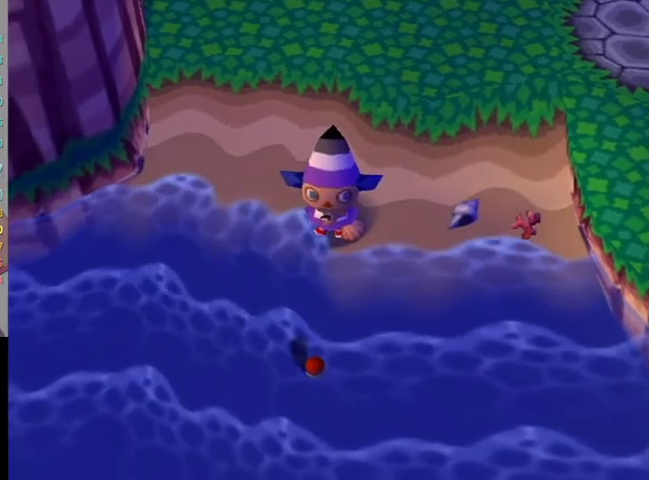
{"buttons": [], "left_stick": "center", "right_stick": "center", "events": []}
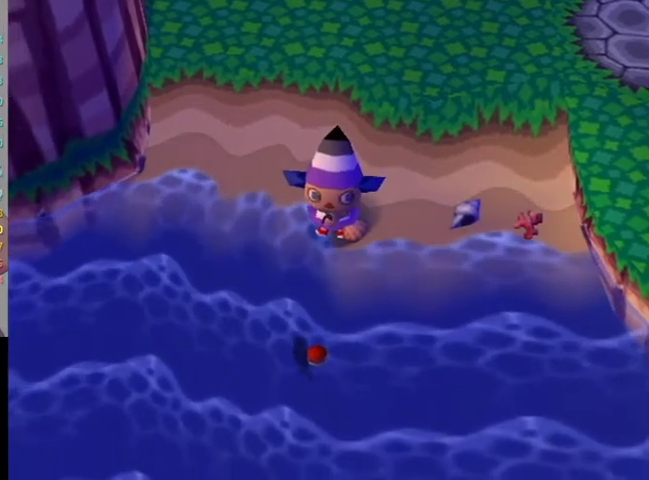
{"buttons": [], "left_stick": "center", "right_stick": "center", "events": [[133, "R1", "down"], [167, "R1", "up"]]}
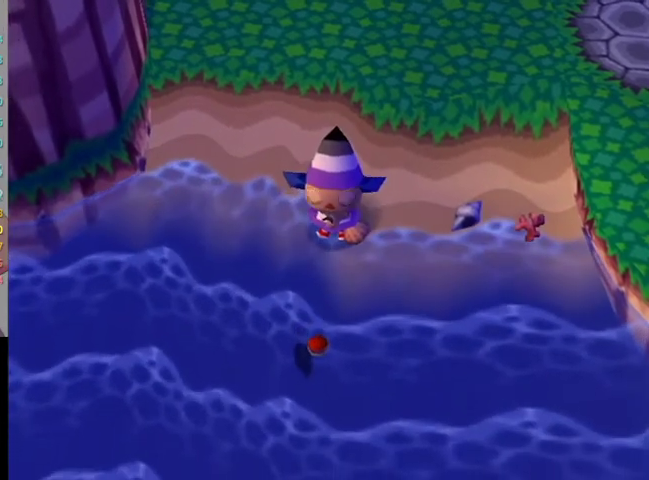
{"buttons": [], "left_stick": "center", "right_stick": "center", "events": [[400, "R1", "down"], [433, "R1", "up"]]}
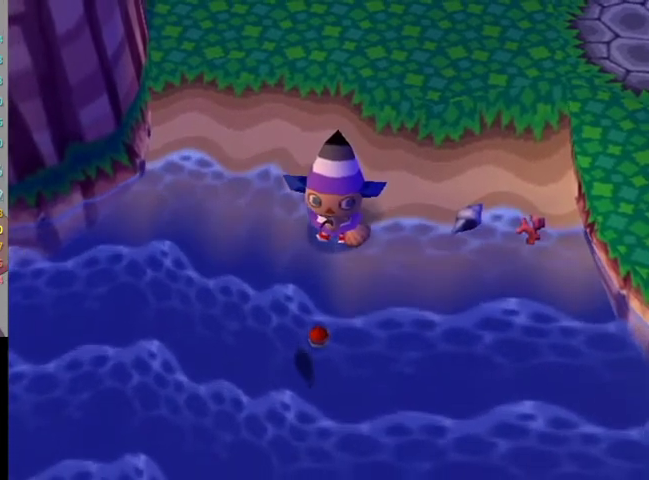
{"buttons": [], "left_stick": "center", "right_stick": "center", "events": []}
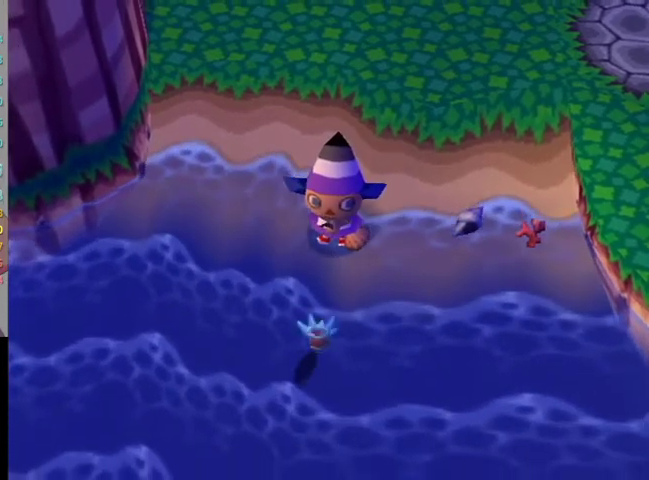
{"buttons": [], "left_stick": "center", "right_stick": "center", "events": [[267, "A", "down"], [333, "A", "up"], [400, "R1", "down"], [433, "R1", "up"]]}
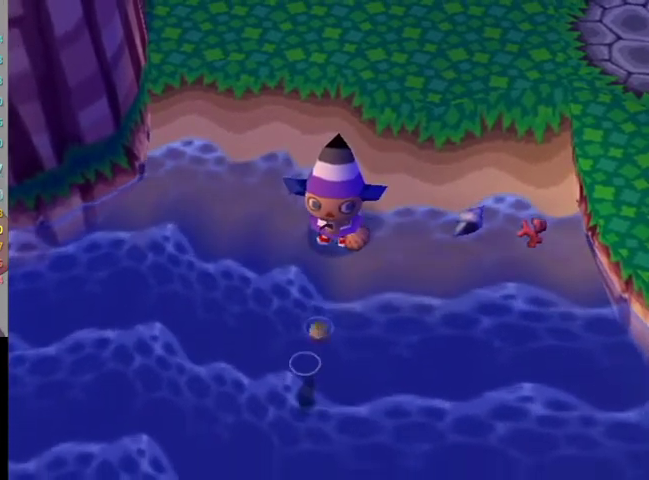
{"buttons": ["L1"], "left_stick": "up-right", "right_stick": "center", "events": [[67, "L1", "down"], [200, "left_stick", "up-right"]]}
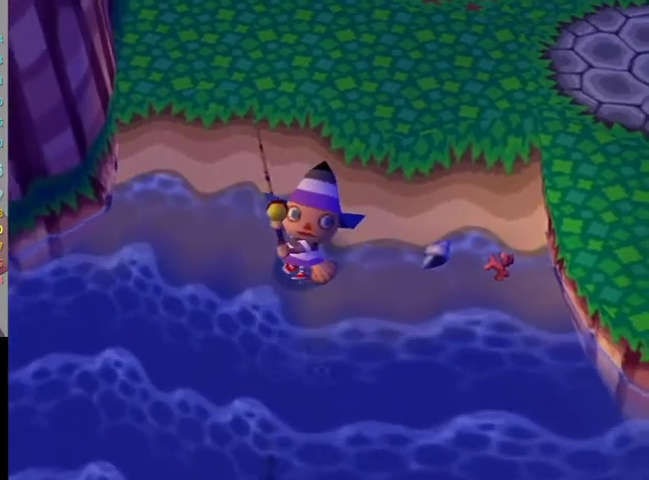
{"buttons": ["L1"], "left_stick": "up-right", "right_stick": "center", "events": []}
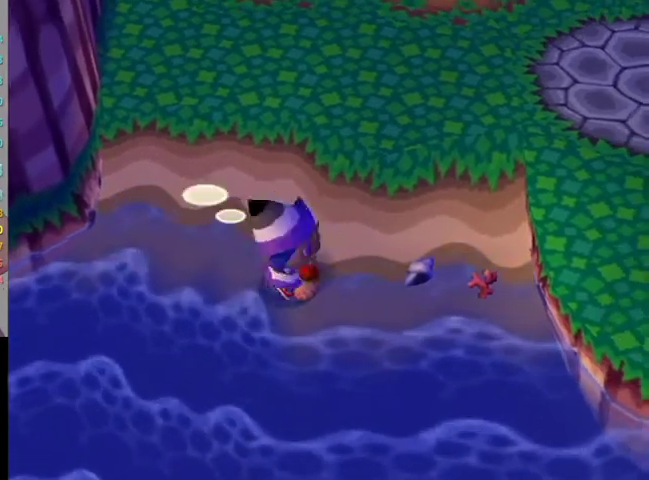
{"buttons": ["L1"], "left_stick": "up-right", "right_stick": "center", "events": []}